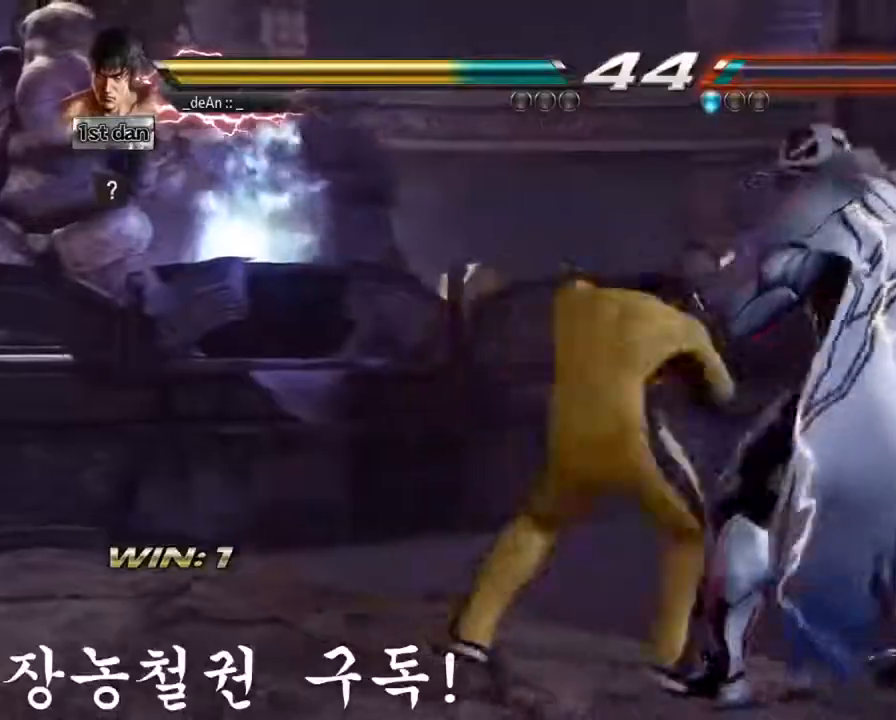
Gameplay with a controller (arcade stick); each line is a JSON object with the inputs held at the frame after it. "events" lists button and stick changes between this image and that frame as [ms after this image, input, new state], when the widget could be followed in between. Not read: L3 R3.
{"buttons": [], "left_stick": "center", "events": [[33, "SQUARE", "up"], [184, "left_stick", "center"]]}
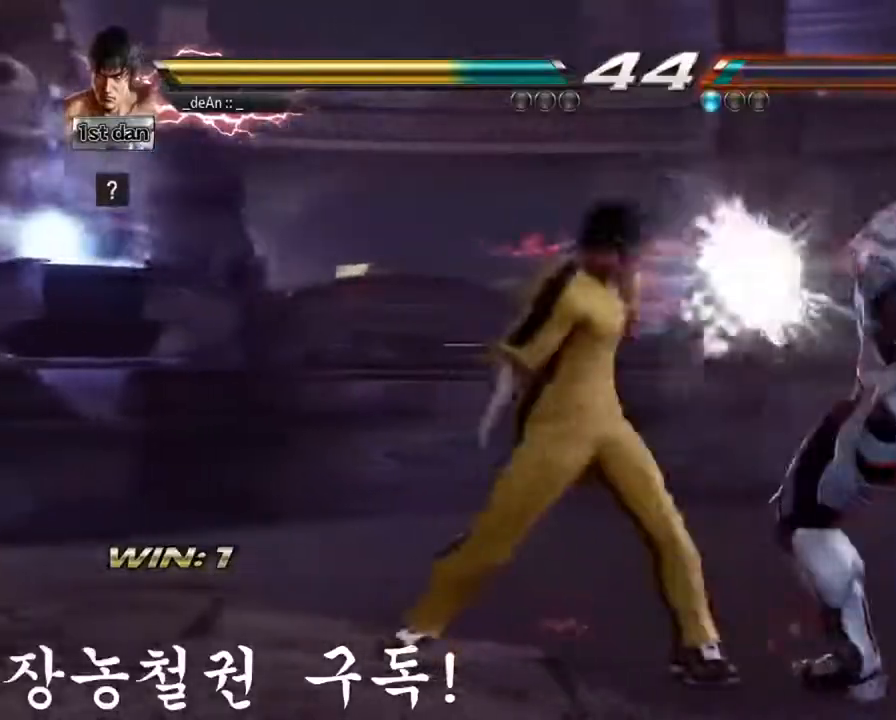
{"buttons": [], "left_stick": "left", "events": [[150, "left_stick", "left"]]}
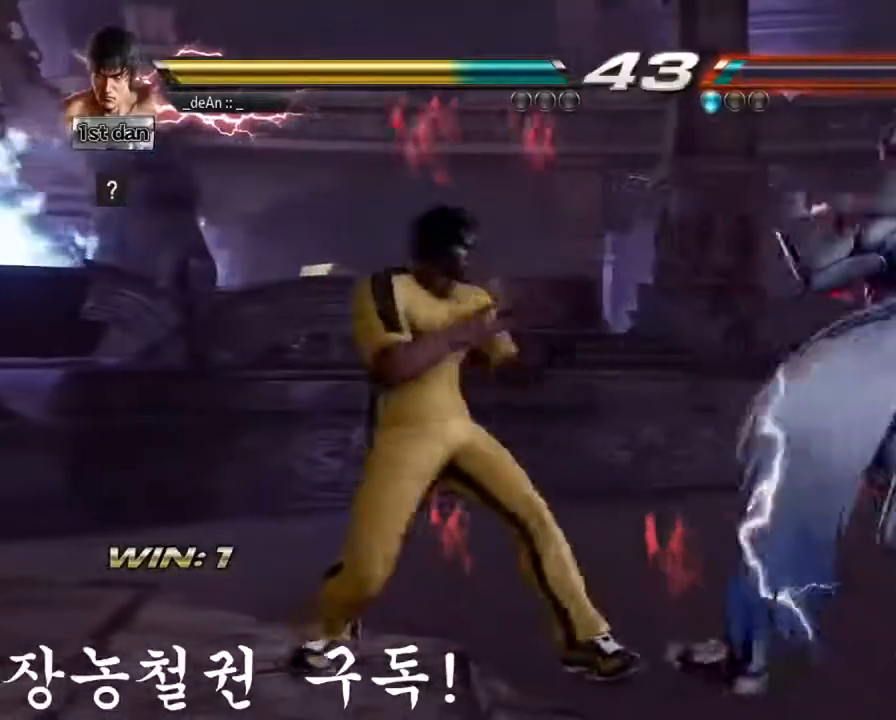
{"buttons": ["SQUARE"], "left_stick": "left", "events": [[317, "TRIANGLE", "down"], [400, "TRIANGLE", "up"], [467, "SQUARE", "down"]]}
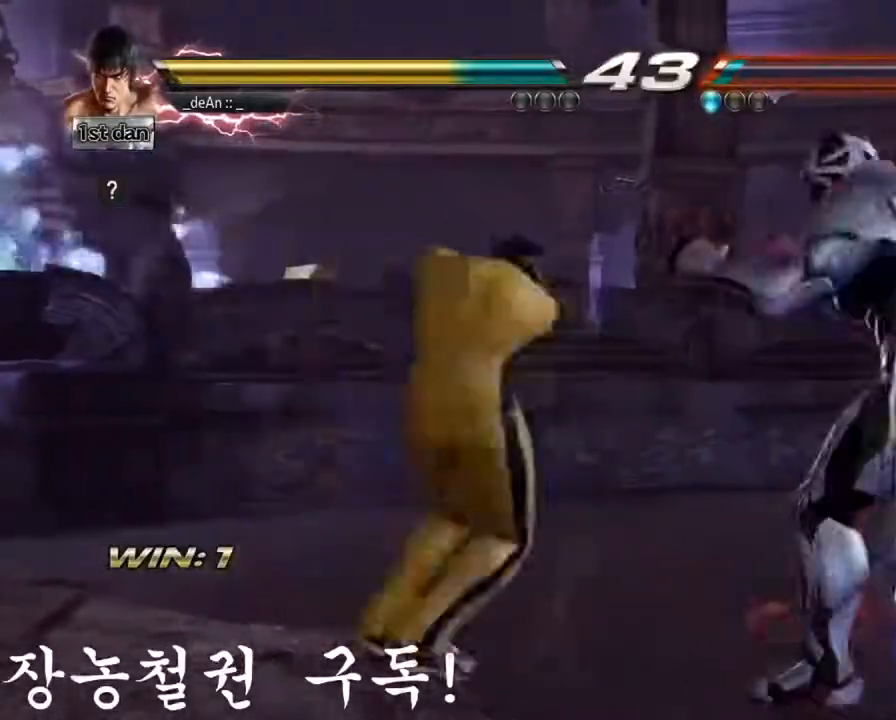
{"buttons": [], "left_stick": "center", "events": [[166, "SQUARE", "up"], [317, "left_stick", "center"]]}
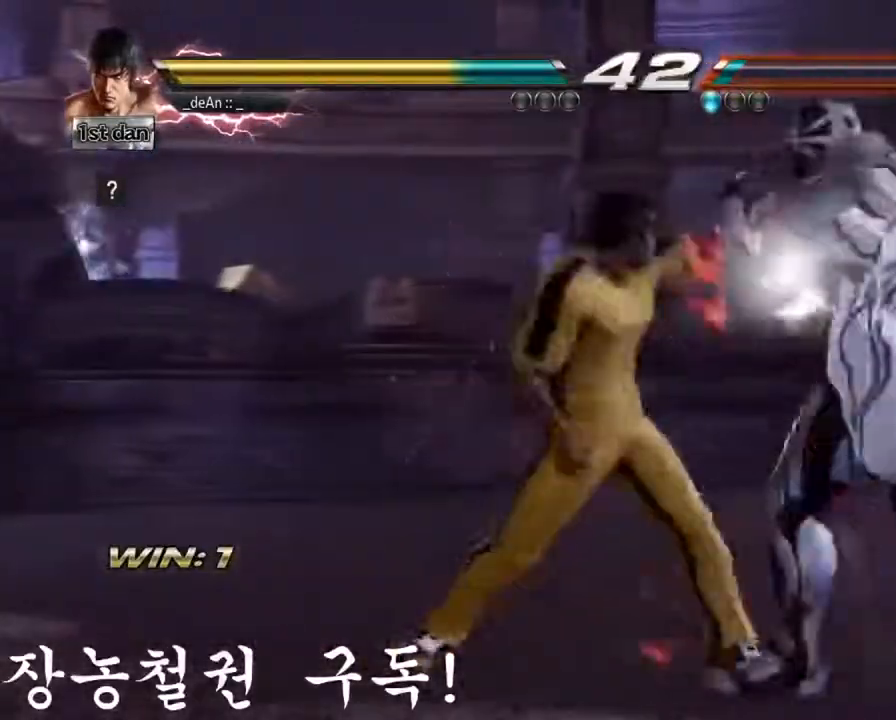
{"buttons": [], "left_stick": "left", "events": [[250, "left_stick", "left"]]}
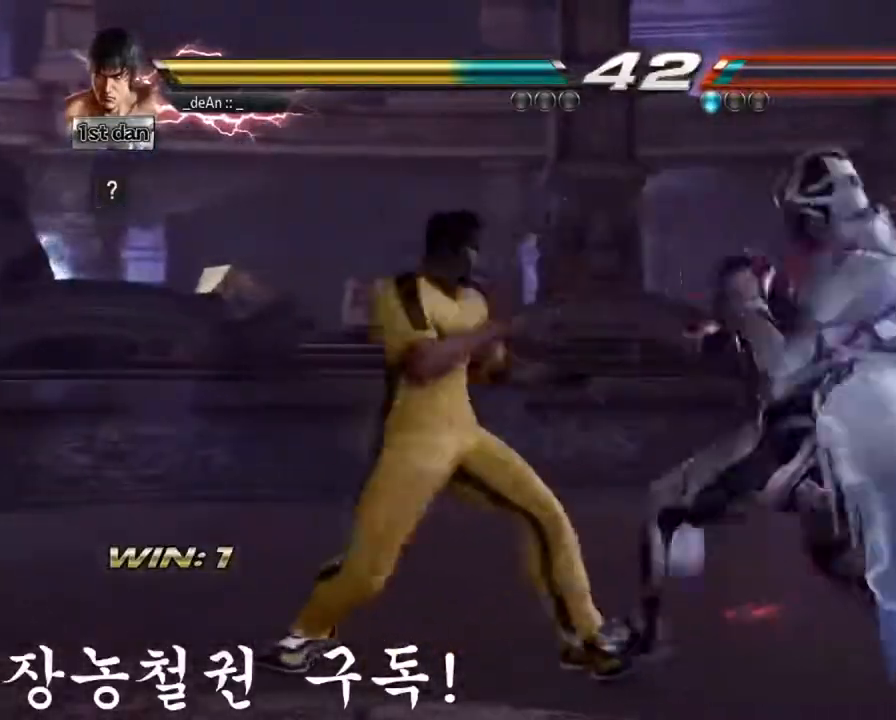
{"buttons": [], "left_stick": "left", "events": []}
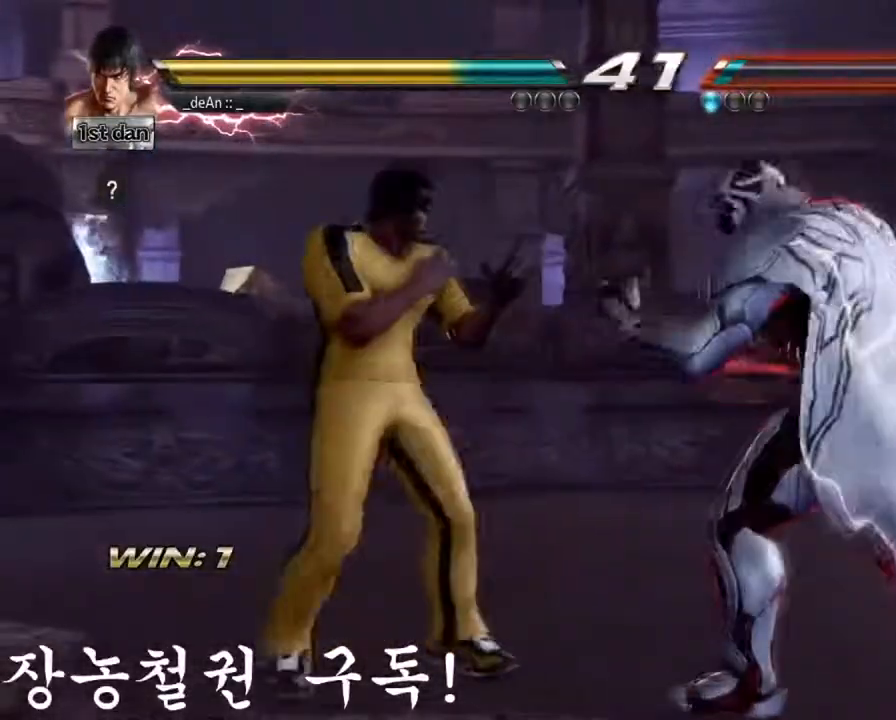
{"buttons": [], "left_stick": "center", "events": [[184, "left_stick", "down"], [384, "left_stick", "center"]]}
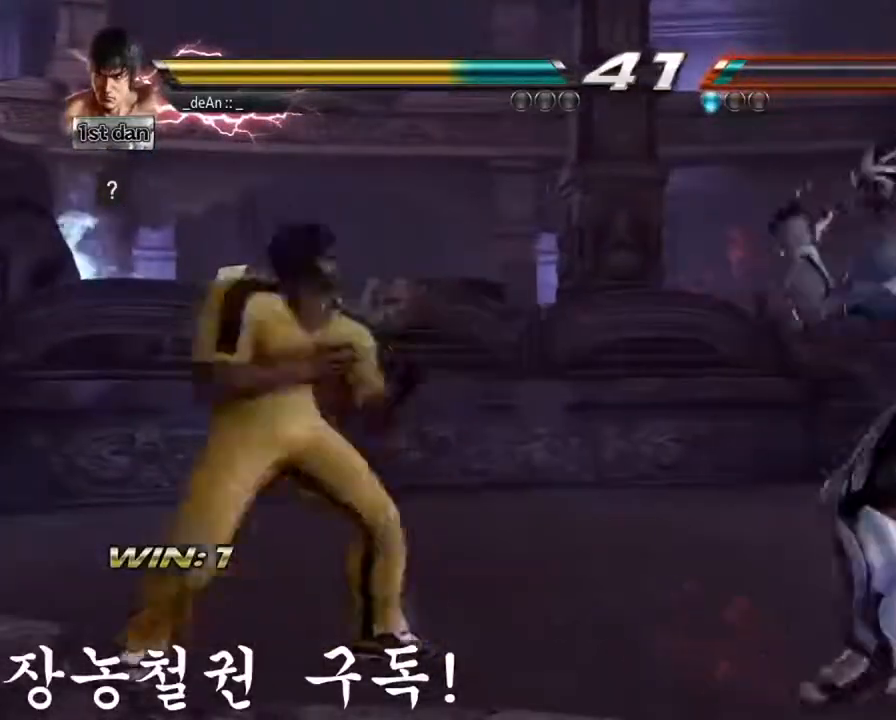
{"buttons": [], "left_stick": "left", "events": [[116, "left_stick", "left"]]}
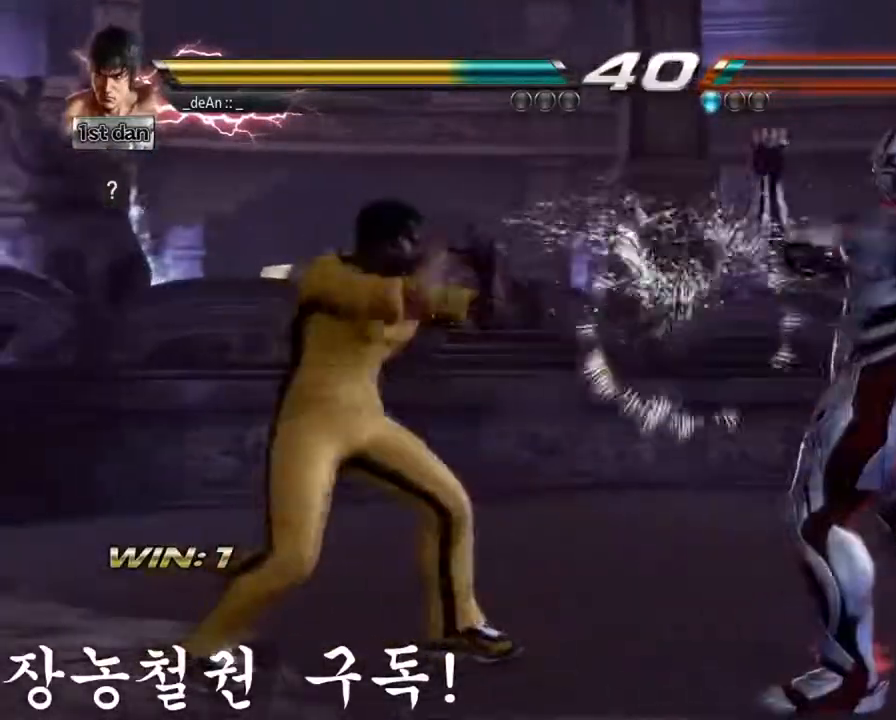
{"buttons": [], "left_stick": "center", "events": [[33, "TRIANGLE", "down"], [167, "TRIANGLE", "up"], [350, "left_stick", "center"]]}
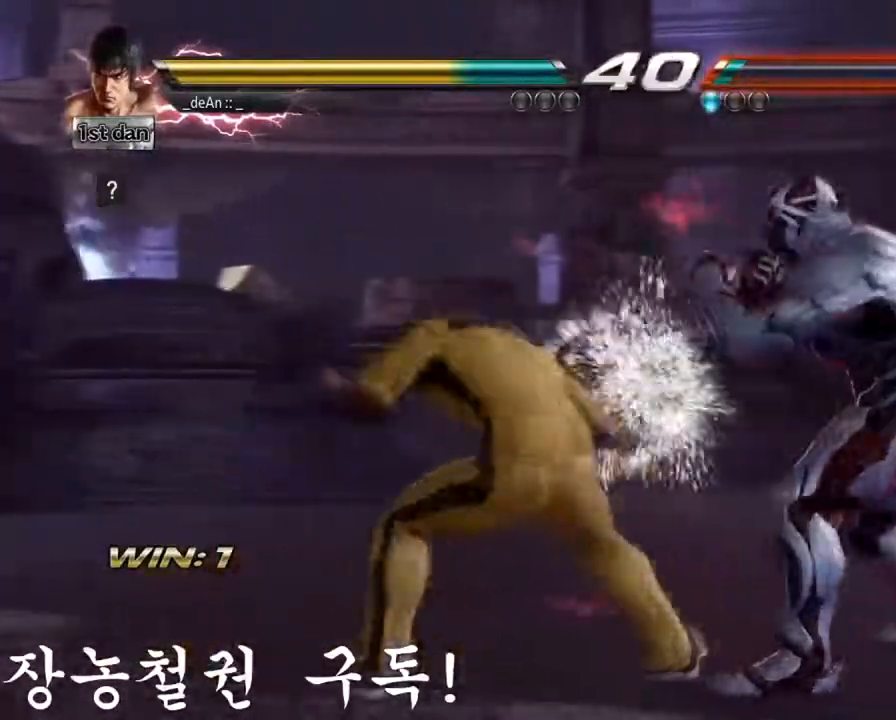
{"buttons": ["CIRCLE"], "left_stick": "down", "events": [[450, "left_stick", "down"], [467, "CIRCLE", "down"]]}
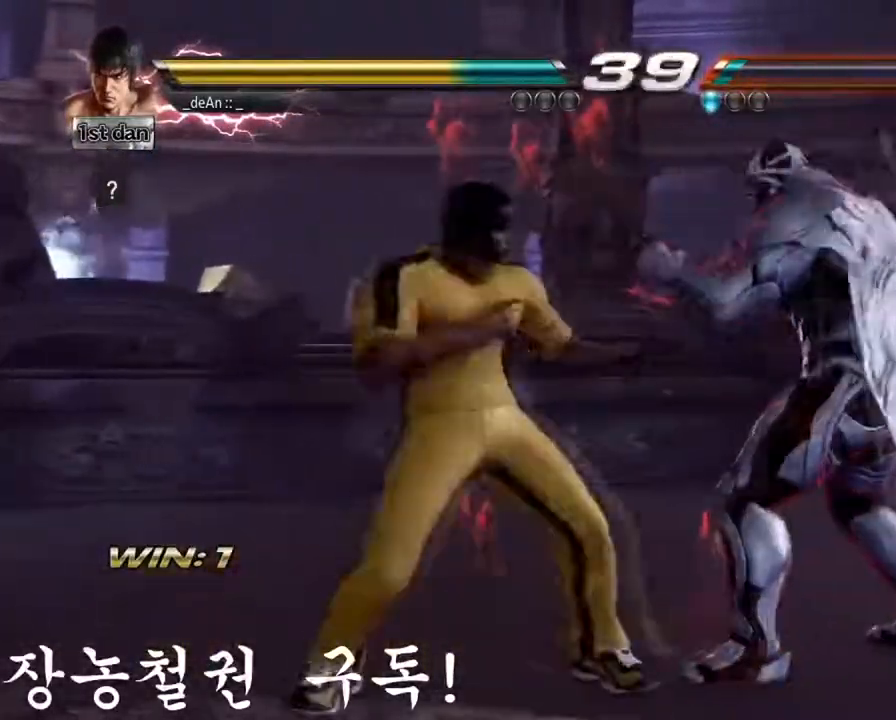
{"buttons": [], "left_stick": "center", "events": [[100, "CIRCLE", "up"], [167, "left_stick", "center"]]}
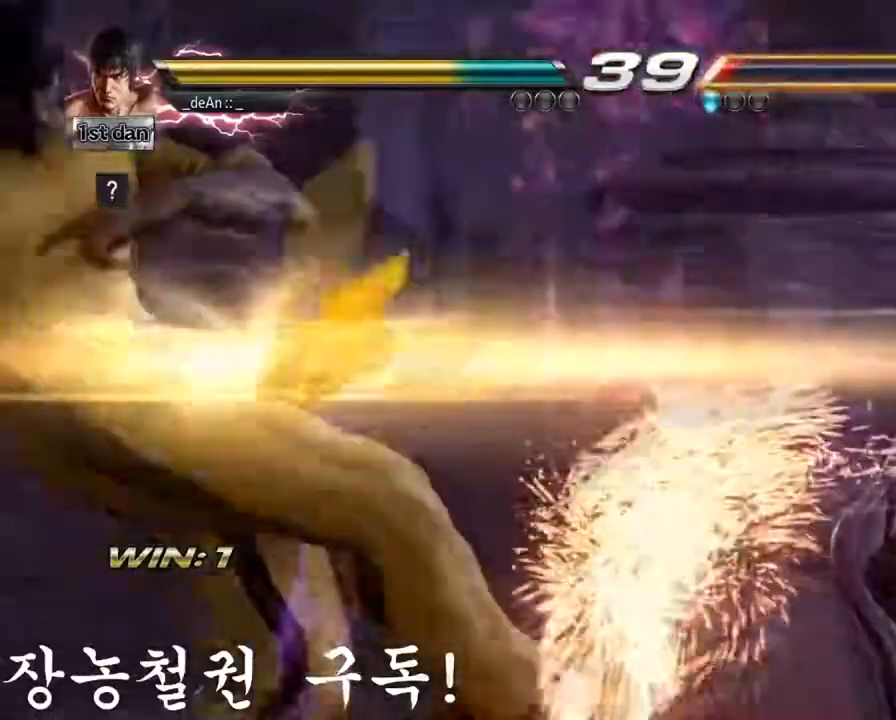
{"buttons": [], "left_stick": "center", "events": []}
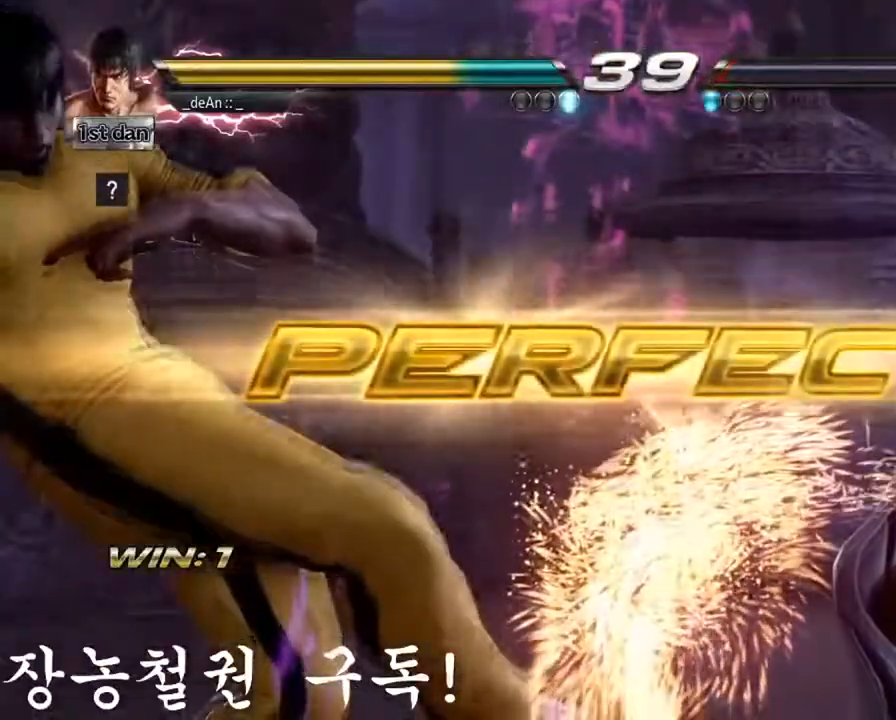
{"buttons": [], "left_stick": "center", "events": []}
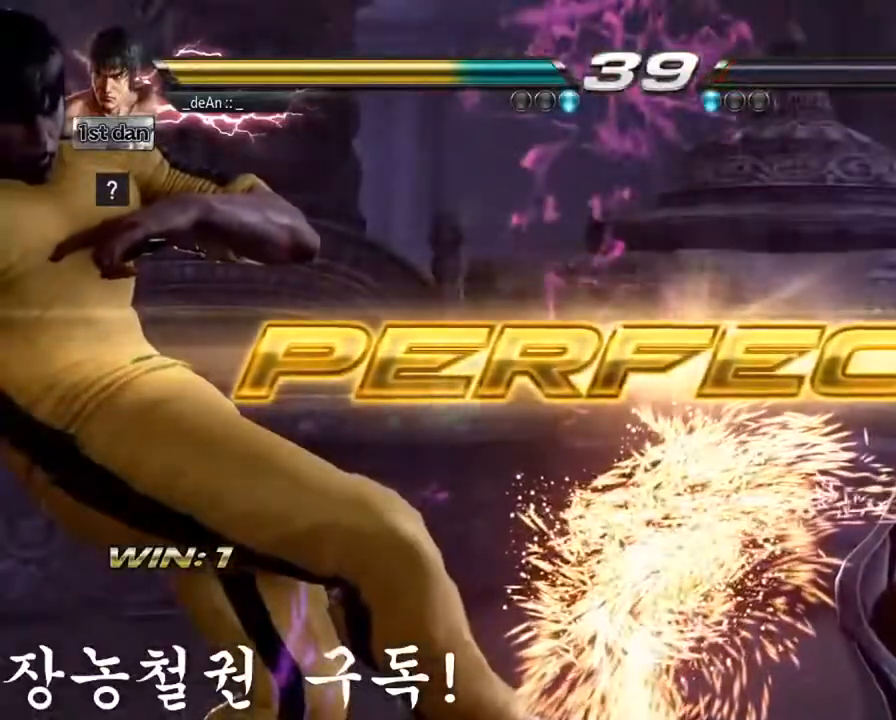
{"buttons": [], "left_stick": "center", "events": []}
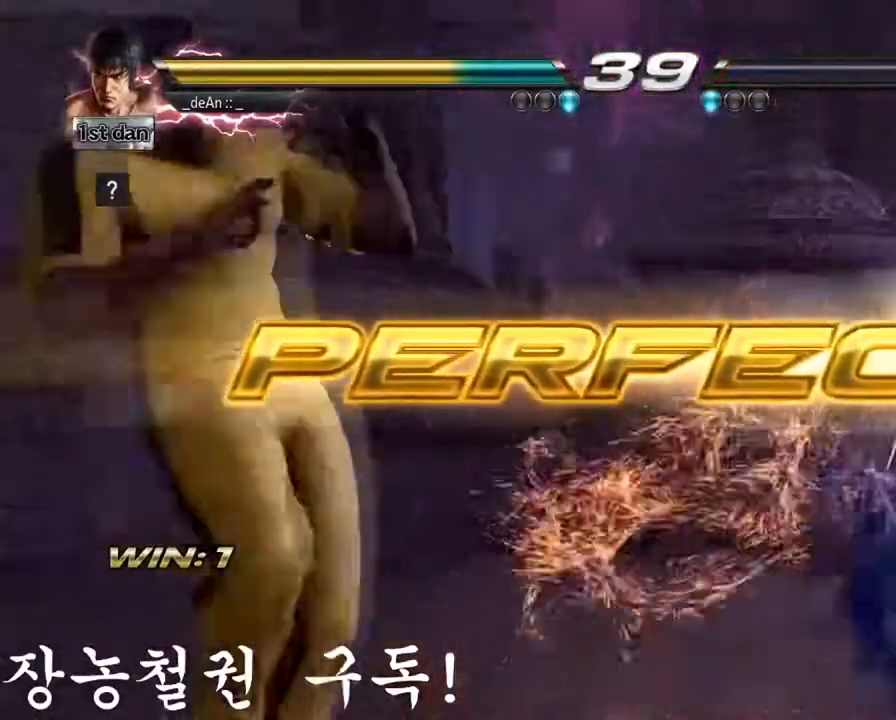
{"buttons": ["CIRCLE"], "left_stick": "center", "events": [[300, "left_stick", "right"], [484, "left_stick", "center"], [501, "CIRCLE", "down"]]}
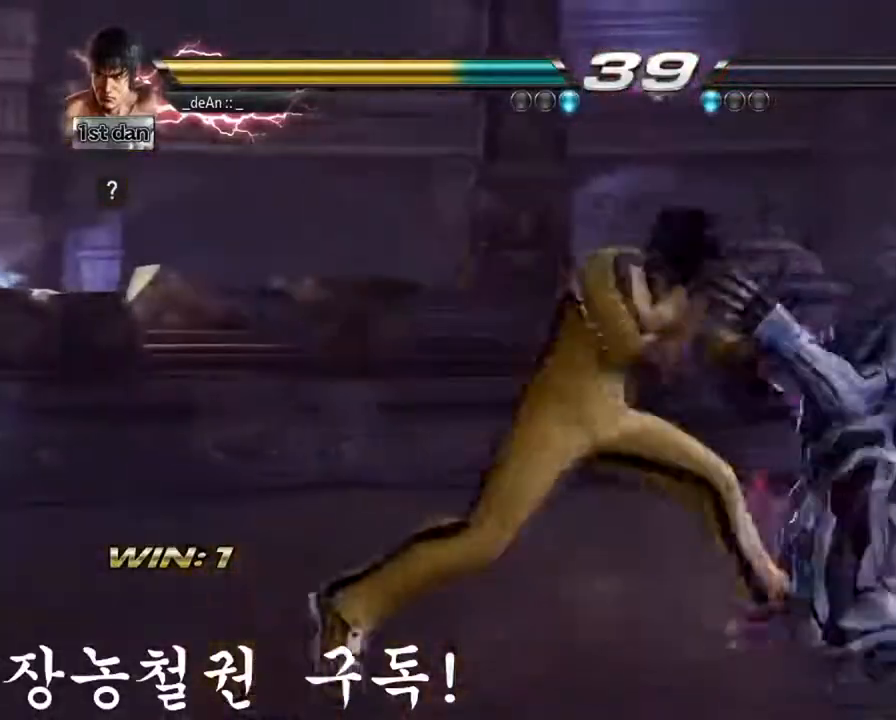
{"buttons": [], "left_stick": "center", "events": [[16, "left_stick", "down"], [166, "CIRCLE", "up"], [216, "left_stick", "center"]]}
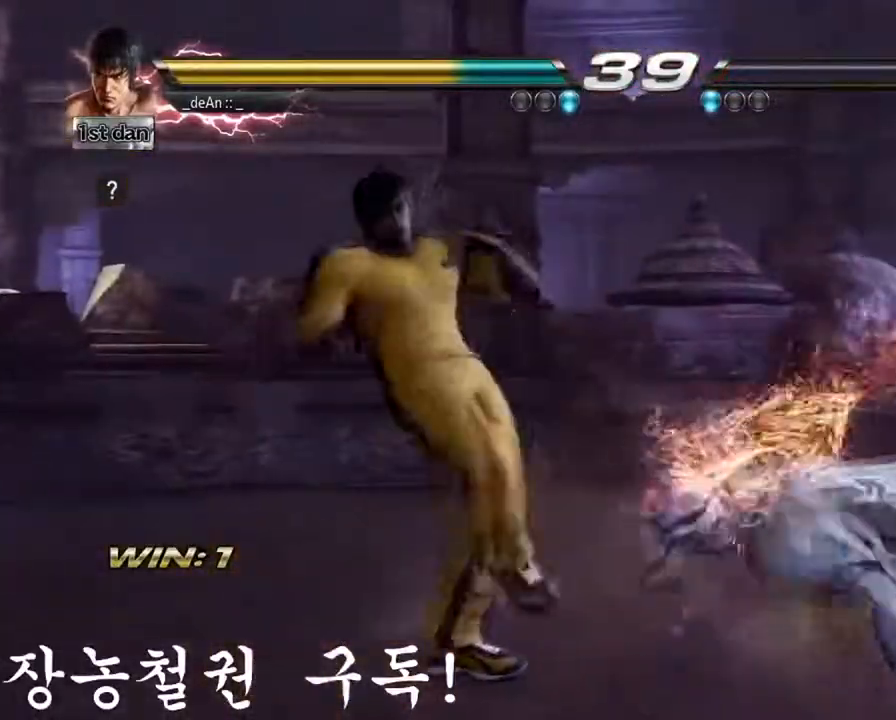
{"buttons": [], "left_stick": "center", "events": []}
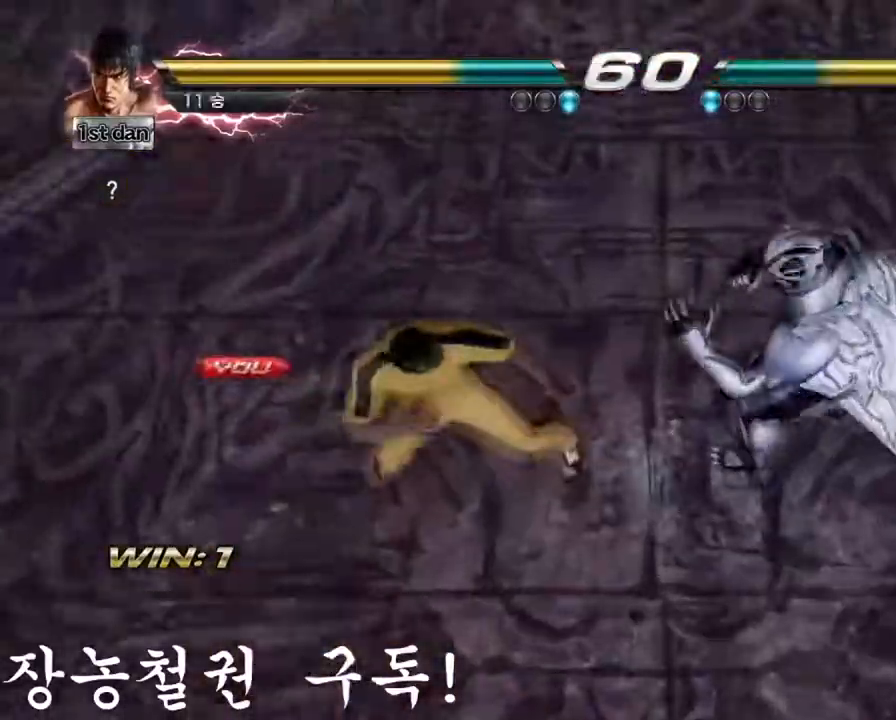
{"buttons": [], "left_stick": "center", "events": []}
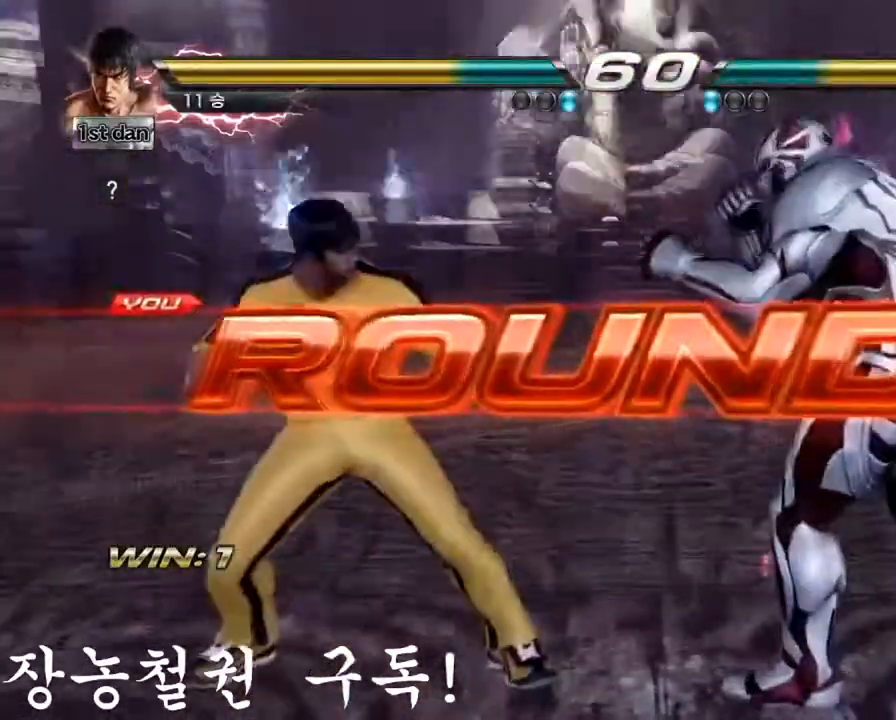
{"buttons": [], "left_stick": "center", "events": []}
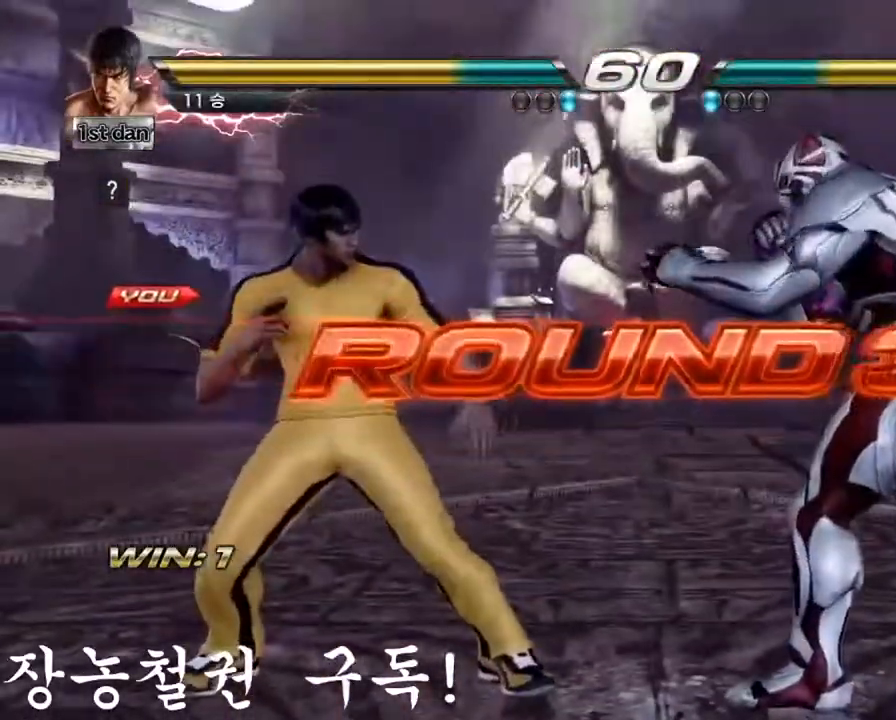
{"buttons": [], "left_stick": "center", "events": []}
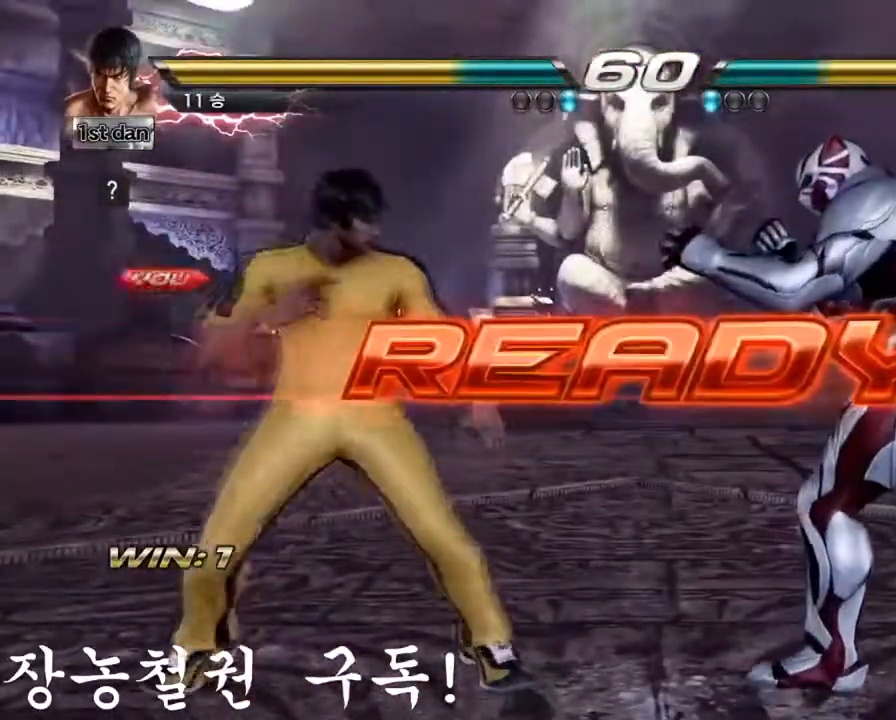
{"buttons": [], "left_stick": "center", "events": []}
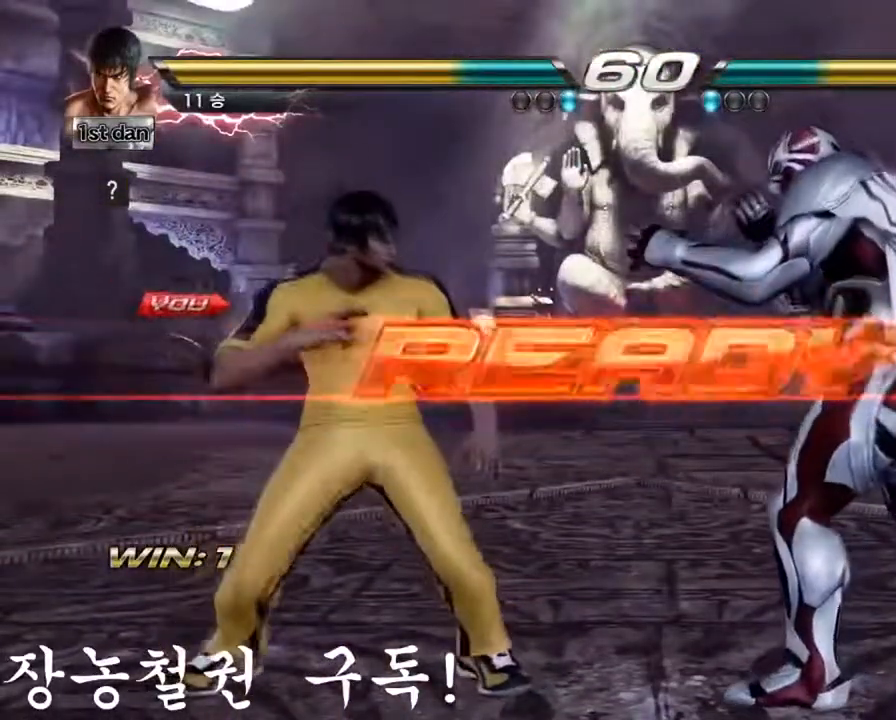
{"buttons": [], "left_stick": "center", "events": []}
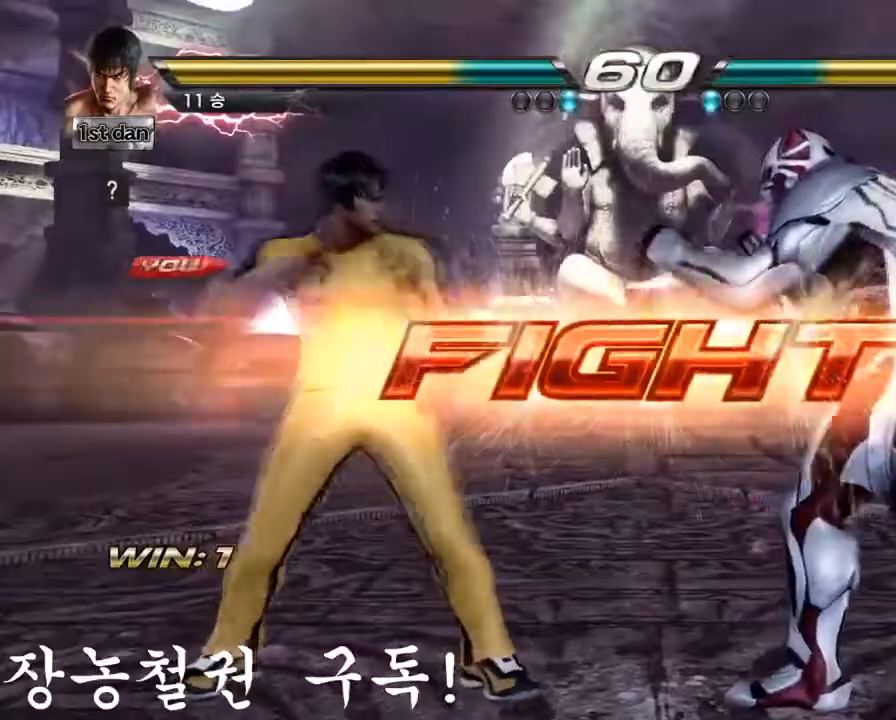
{"buttons": [], "left_stick": "left", "events": [[451, "left_stick", "left"]]}
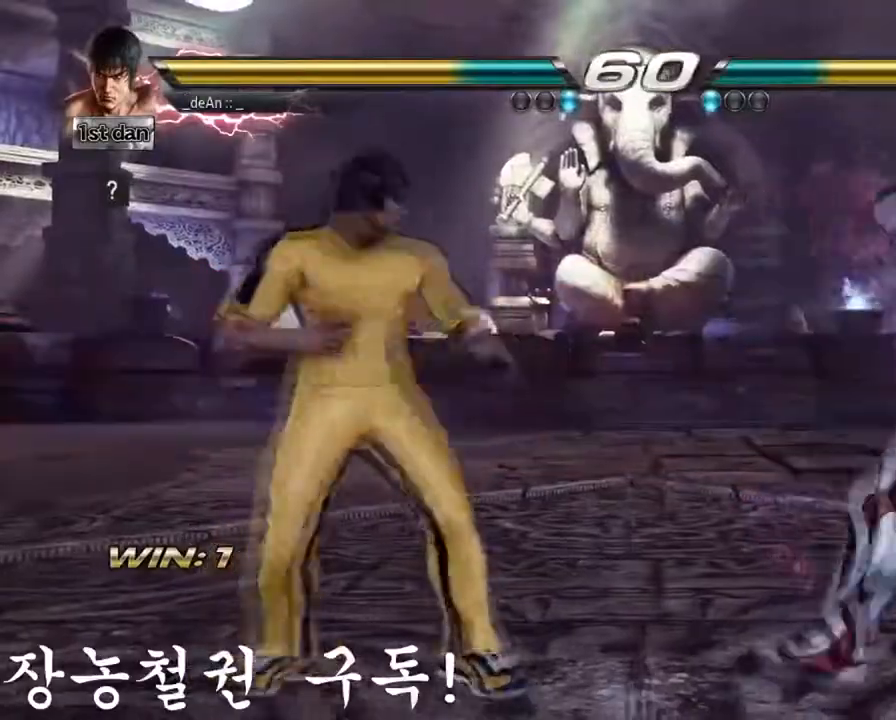
{"buttons": [], "left_stick": "left", "events": [[250, "left_stick", "down"], [350, "left_stick", "left"], [417, "left_stick", "center"], [500, "left_stick", "left"]]}
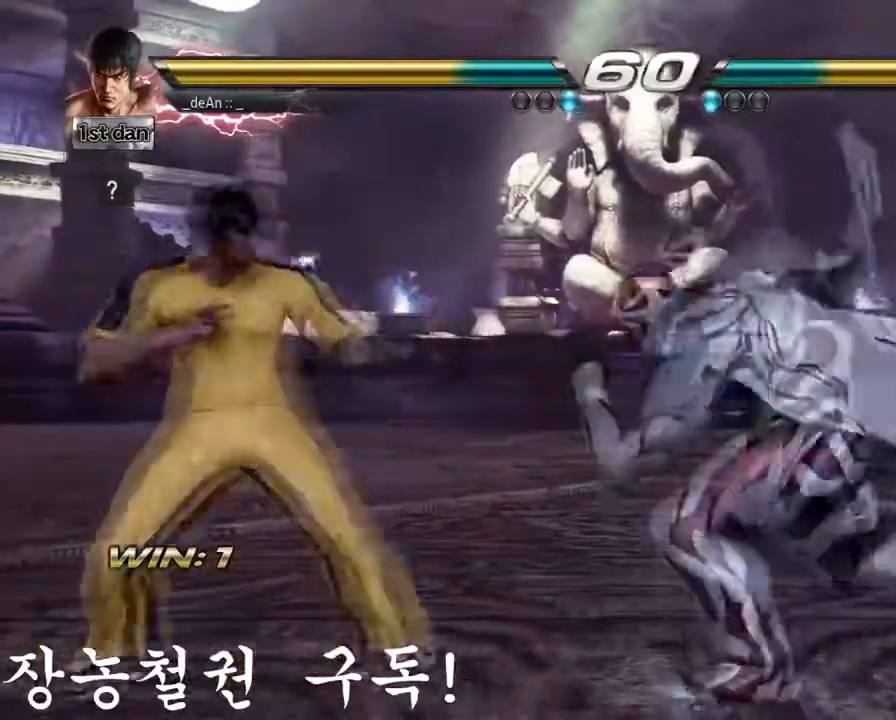
{"buttons": ["TRIANGLE"], "left_stick": "center", "events": [[217, "left_stick", "center"], [300, "TRIANGLE", "down"]]}
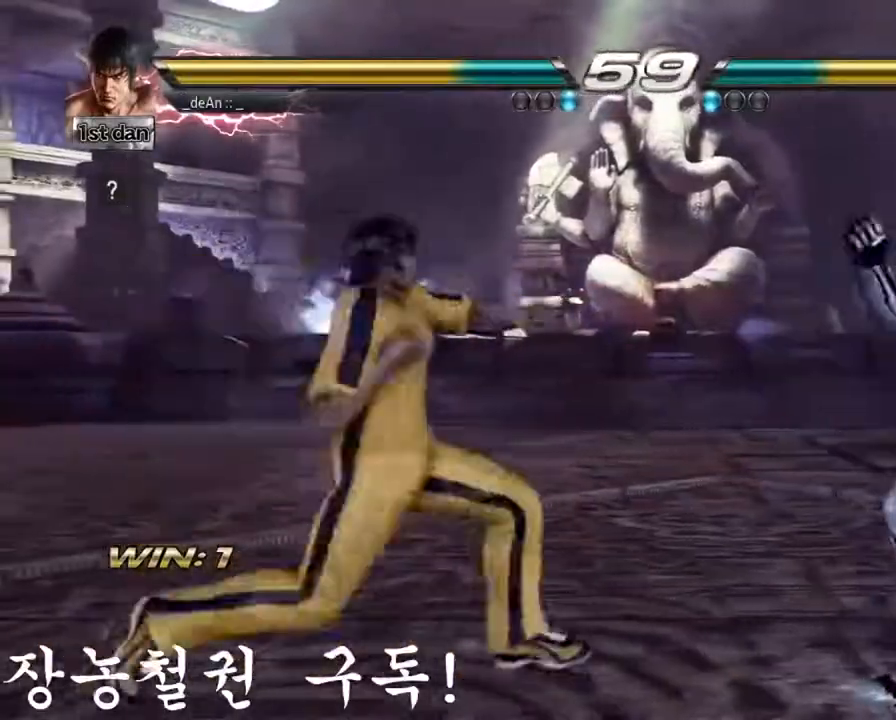
{"buttons": ["SQUARE"], "left_stick": "center", "events": [[16, "TRIANGLE", "up"], [66, "SQUARE", "down"], [216, "SQUARE", "up"], [433, "SQUARE", "down"]]}
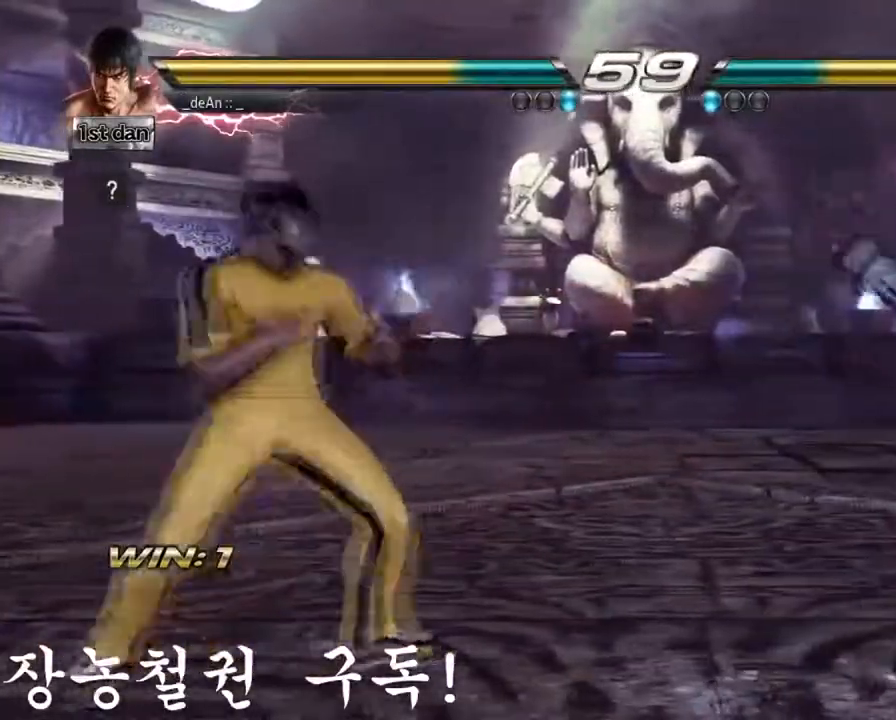
{"buttons": [], "left_stick": "center", "events": [[67, "TRIANGLE", "down"], [150, "SQUARE", "up"], [184, "TRIANGLE", "up"], [234, "TRIANGLE", "down"], [350, "TRIANGLE", "up"]]}
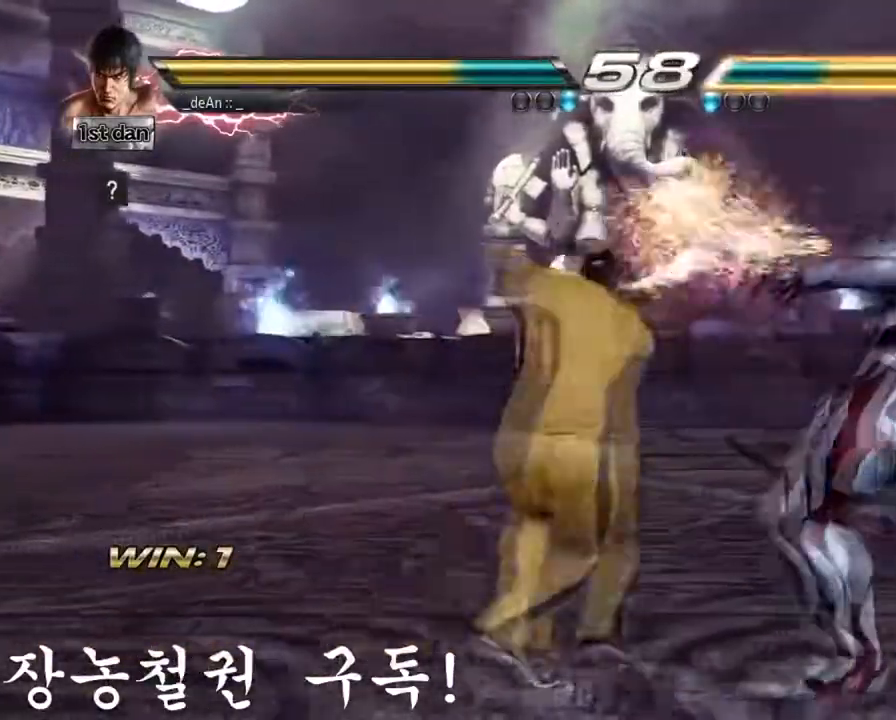
{"buttons": [], "left_stick": "center", "events": []}
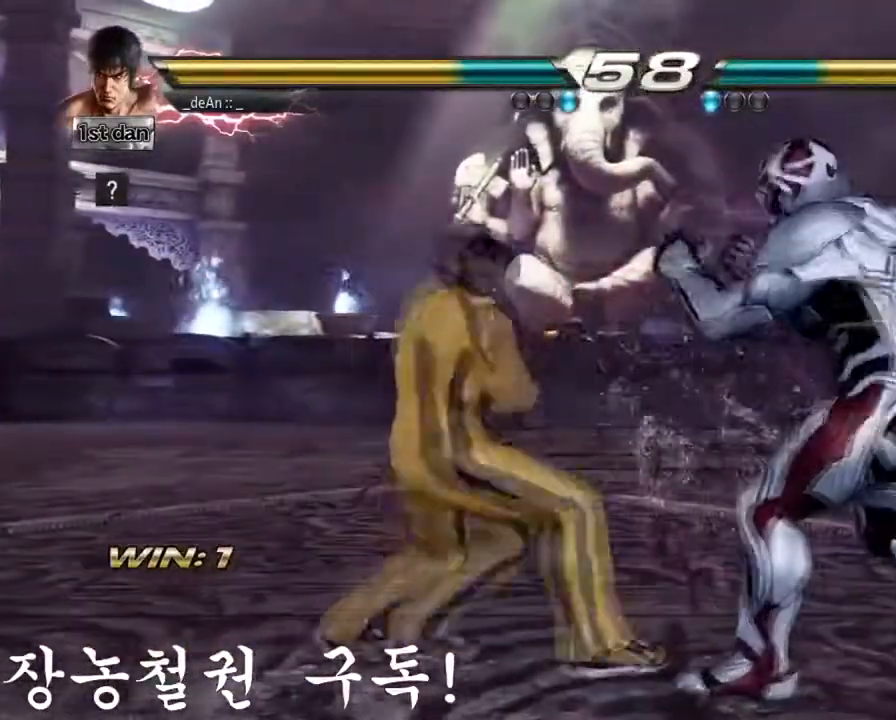
{"buttons": [], "left_stick": "center", "events": [[33, "left_stick", "down"], [67, "CIRCLE", "down"], [184, "CIRCLE", "up"], [250, "left_stick", "center"]]}
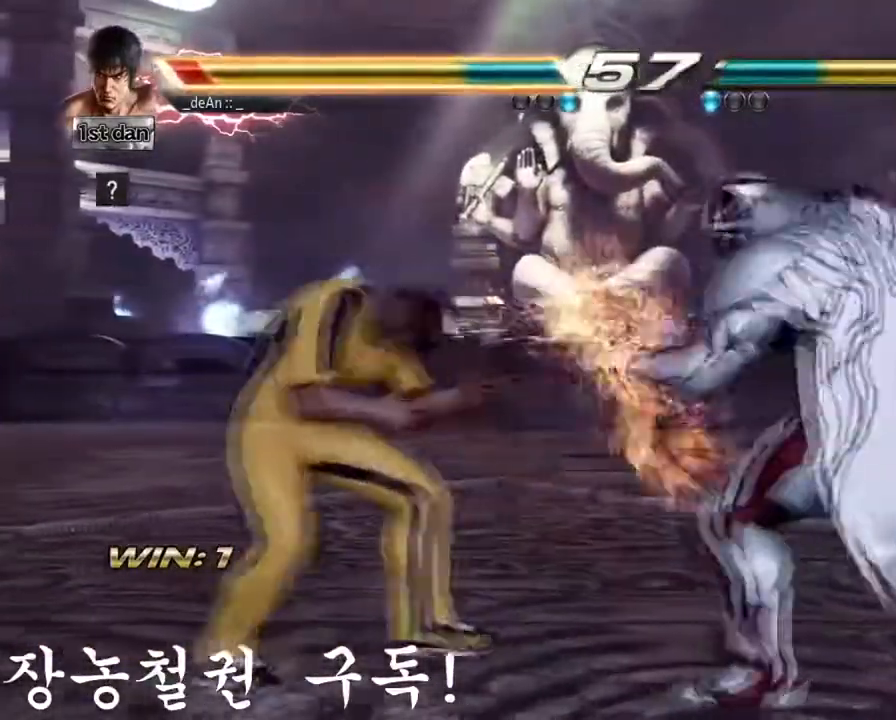
{"buttons": [], "left_stick": "left", "events": [[116, "left_stick", "left"]]}
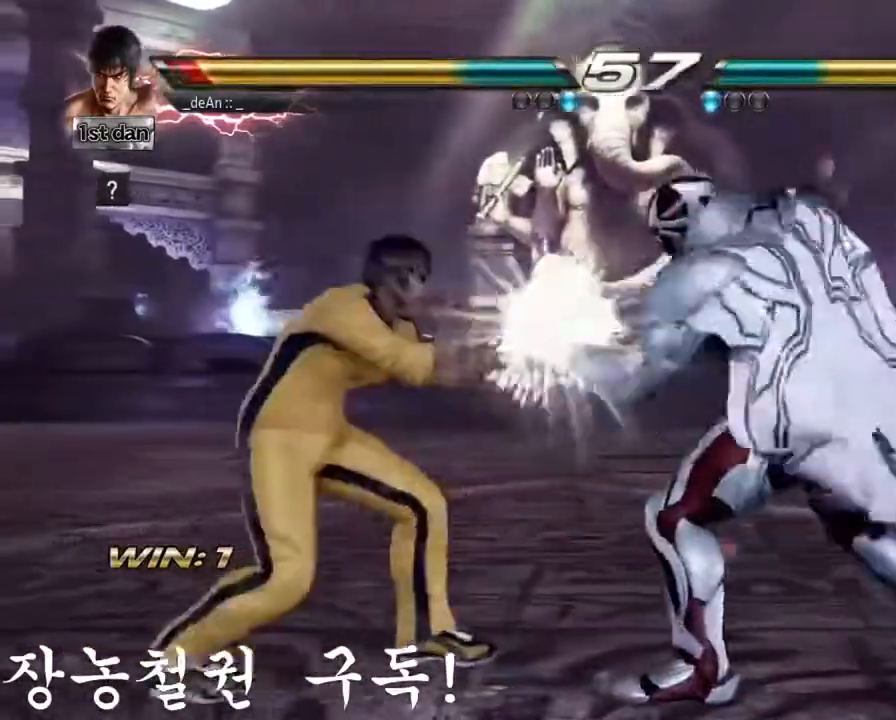
{"buttons": [], "left_stick": "left", "events": [[251, "SQUARE", "down"], [334, "SQUARE", "up"]]}